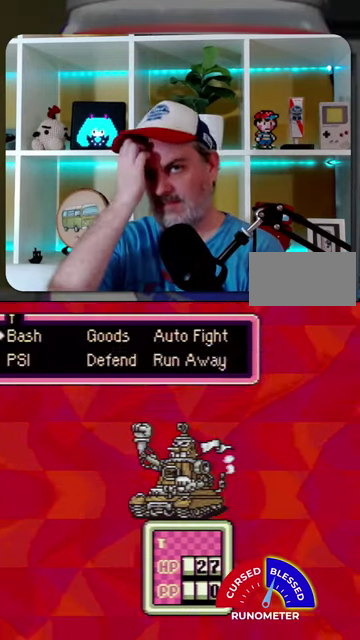
Gameplay with a controller (Nintendo layout); each line is a JSON object with the inputs held at the frame after it. "events" lists button and stick changes between this image and that frame as [ms after this image, input, new state], when the widget could be followed in between. Not read: L1 L3 R1 R3.
{"buttons": [], "events": []}
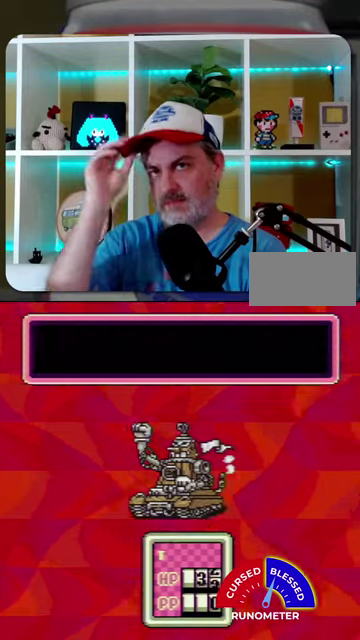
{"buttons": [], "events": []}
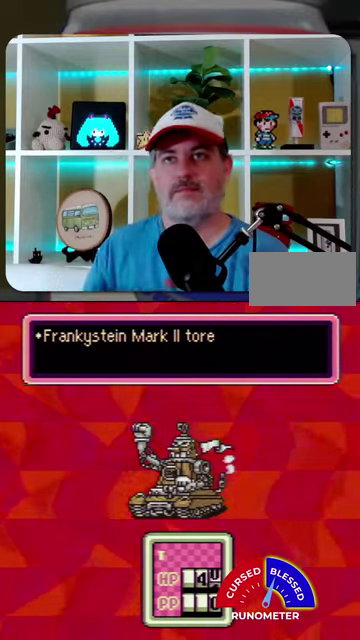
{"buttons": ["A"], "events": [[434, "A", "down"]]}
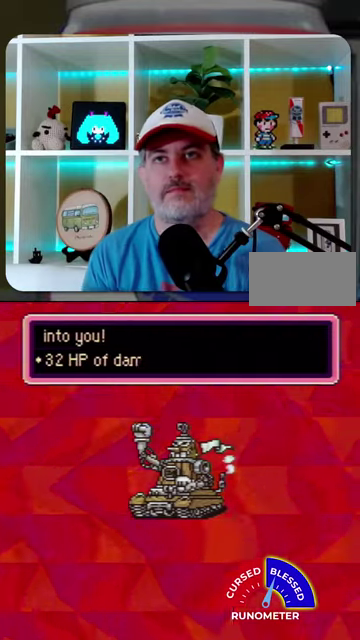
{"buttons": [], "events": [[34, "A", "up"], [100, "A", "down"], [200, "A", "up"], [434, "A", "down"], [500, "A", "up"]]}
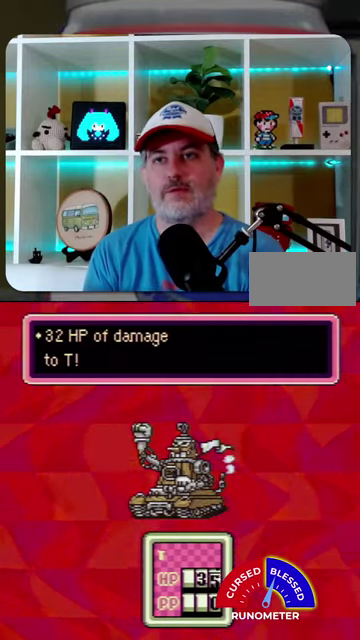
{"buttons": [], "events": [[67, "A", "down"], [134, "A", "up"]]}
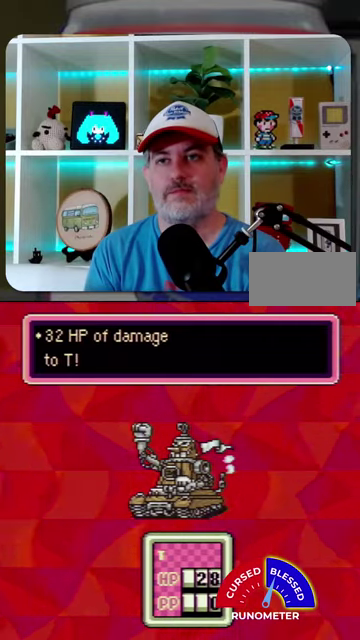
{"buttons": ["A"], "events": [[34, "A", "down"], [100, "A", "up"], [334, "A", "down"], [400, "A", "up"], [500, "A", "down"]]}
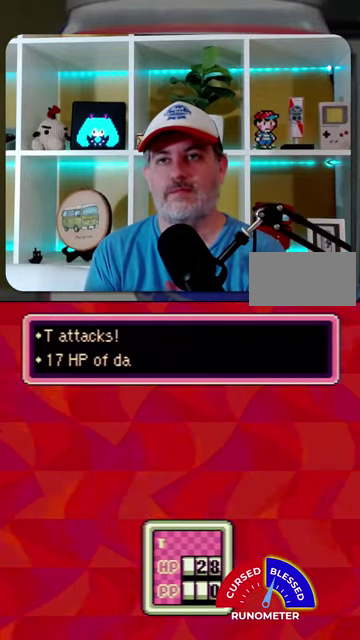
{"buttons": [], "events": [[67, "A", "up"], [134, "A", "down"], [200, "A", "up"], [300, "A", "down"], [367, "A", "up"]]}
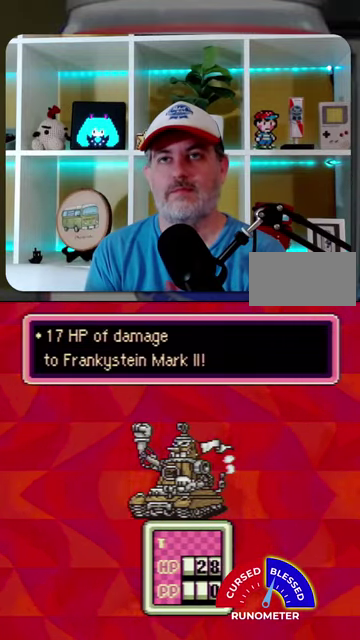
{"buttons": [], "events": [[100, "A", "down"], [167, "A", "up"]]}
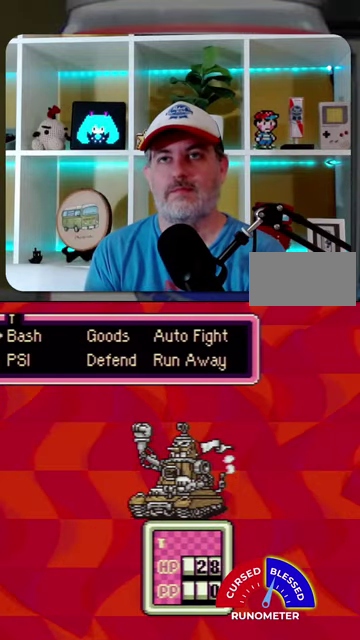
{"buttons": [], "events": [[67, "DPAD_RIGHT", "down"], [167, "DPAD_RIGHT", "up"], [200, "A", "down"], [300, "A", "up"]]}
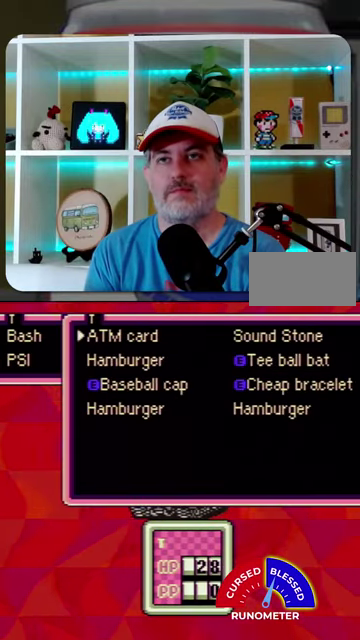
{"buttons": [], "events": [[67, "DPAD_UP", "down"], [200, "DPAD_UP", "up"], [367, "A", "down"], [434, "A", "up"]]}
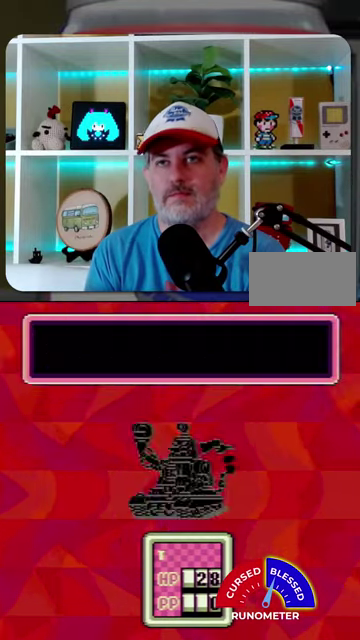
{"buttons": ["A"], "events": [[34, "A", "down"], [100, "A", "up"], [367, "A", "down"], [434, "A", "up"], [500, "A", "down"]]}
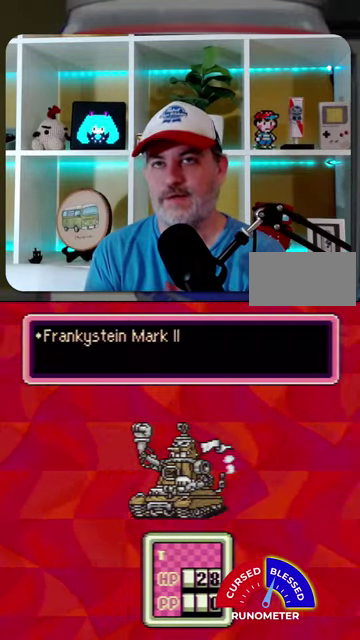
{"buttons": ["A"], "events": [[67, "A", "up"], [334, "A", "down"], [400, "A", "up"], [500, "A", "down"]]}
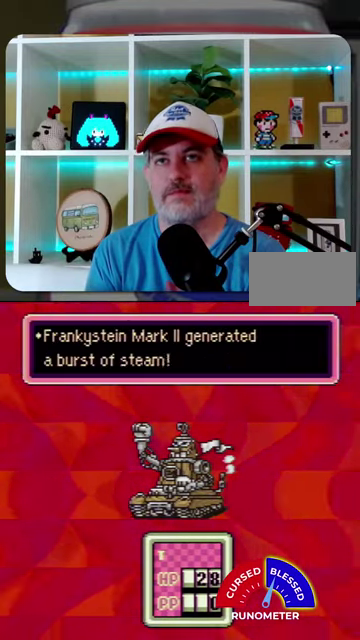
{"buttons": ["A"], "events": [[67, "A", "up"], [167, "A", "down"], [234, "A", "up"], [300, "A", "down"], [400, "A", "up"], [467, "A", "down"]]}
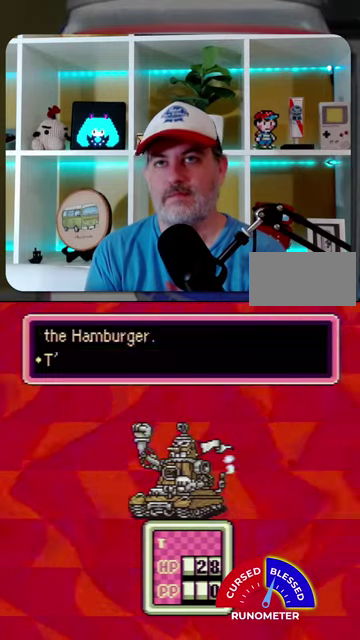
{"buttons": [], "events": [[34, "A", "up"], [134, "A", "down"], [200, "A", "up"]]}
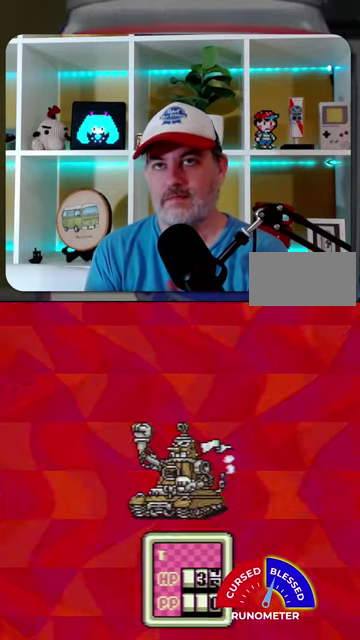
{"buttons": [], "events": [[100, "A", "down"], [167, "A", "up"], [267, "A", "down"], [334, "A", "up"]]}
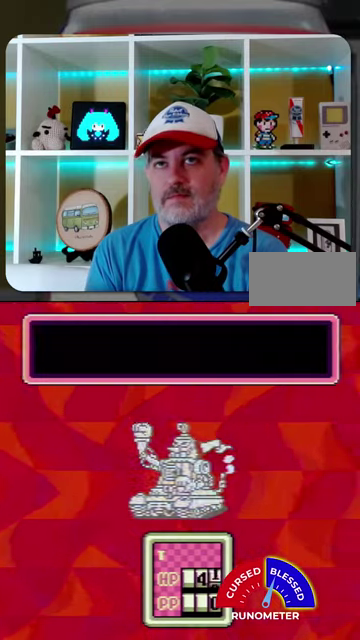
{"buttons": [], "events": [[67, "A", "down"], [134, "A", "up"], [234, "A", "down"], [300, "A", "up"], [400, "A", "down"], [467, "A", "up"]]}
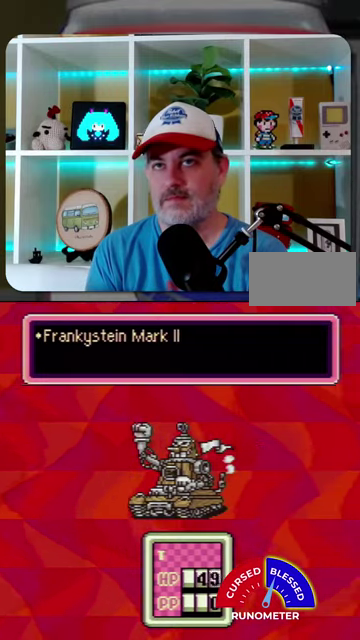
{"buttons": ["A"], "events": [[34, "A", "down"], [100, "A", "up"], [334, "A", "down"], [434, "A", "up"], [500, "A", "down"]]}
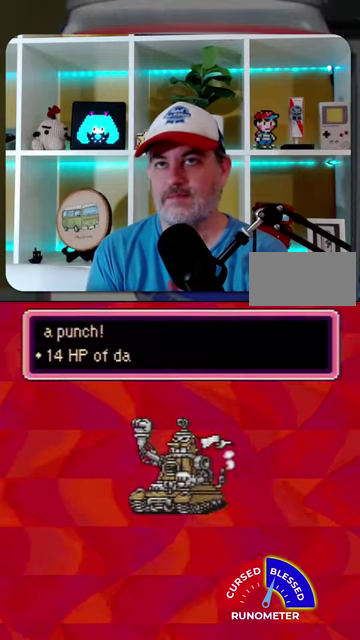
{"buttons": ["A"], "events": [[67, "A", "up"], [467, "A", "down"]]}
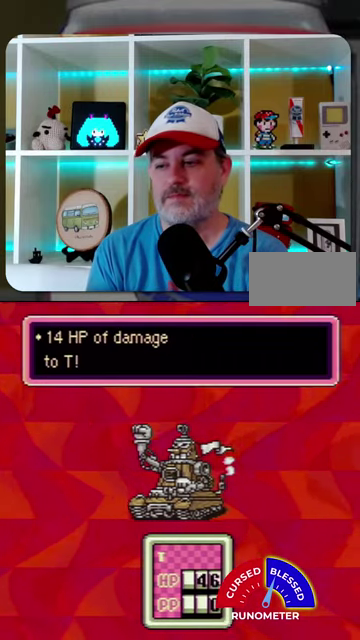
{"buttons": [], "events": [[34, "A", "up"], [267, "A", "down"], [334, "A", "up"], [434, "A", "down"], [500, "A", "up"]]}
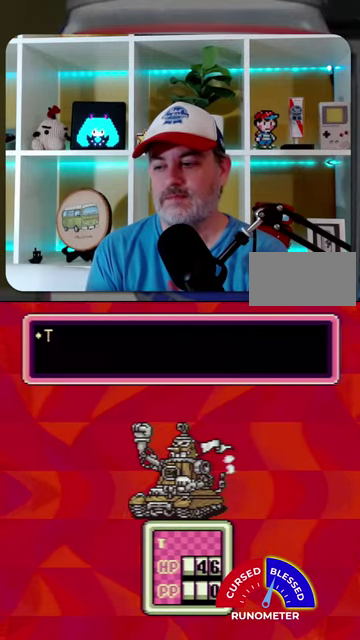
{"buttons": [], "events": [[67, "A", "down"], [134, "A", "up"], [234, "A", "down"], [300, "A", "up"]]}
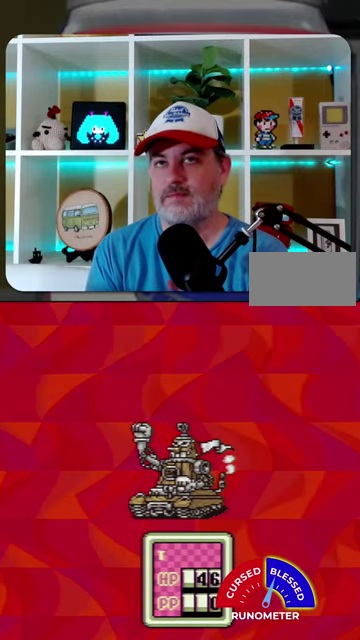
{"buttons": ["A"]}
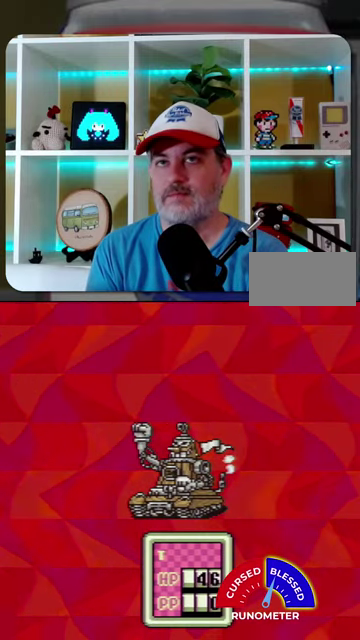
{"buttons": ["A"]}
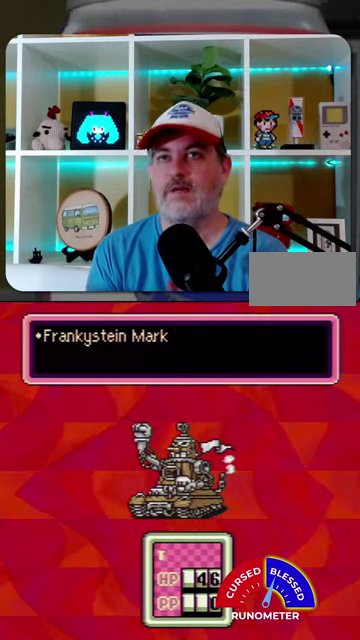
{"buttons": ["A"], "events": [[34, "A", "up"], [300, "A", "down"], [367, "A", "up"], [467, "A", "down"]]}
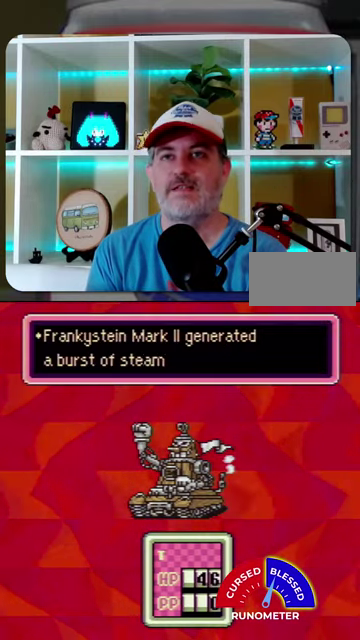
{"buttons": [], "events": [[34, "A", "up"], [434, "A", "down"], [500, "A", "up"]]}
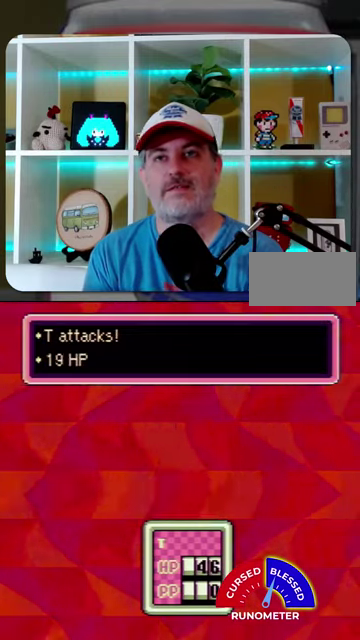
{"buttons": [], "events": [[100, "A", "down"], [167, "A", "up"], [267, "A", "down"], [334, "A", "up"]]}